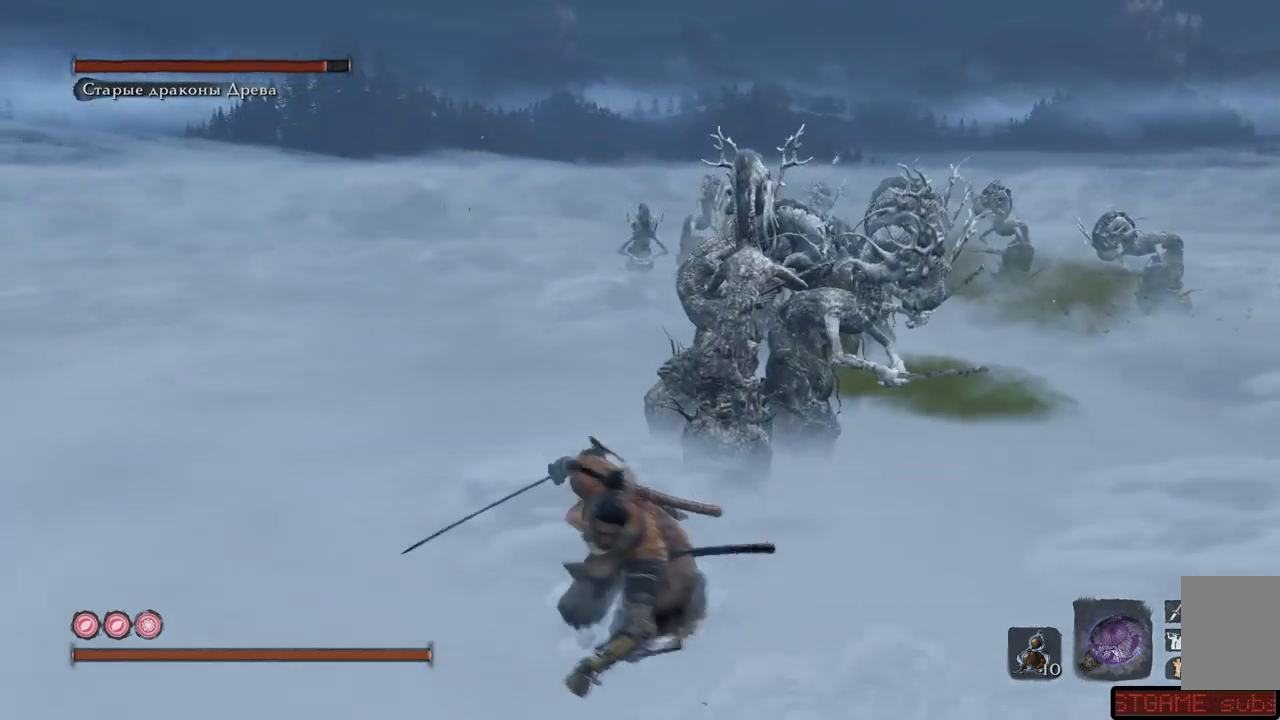
Gameplay with a controller (Xbox layout); each line is a JSON object with the inputs held at the frame after it. "events" lists button and stick changes between this image and that frame as [ms after this image, input, new state], when the widget could be followed in between. Not read: L3 R3.
{"buttons": [], "left_stick": "down", "right_stick": "center", "events": [[50, "left_stick", "down-left"], [134, "A", "up"], [217, "A", "down"], [284, "A", "up"], [351, "A", "down"], [401, "A", "up"], [484, "left_stick", "down"]]}
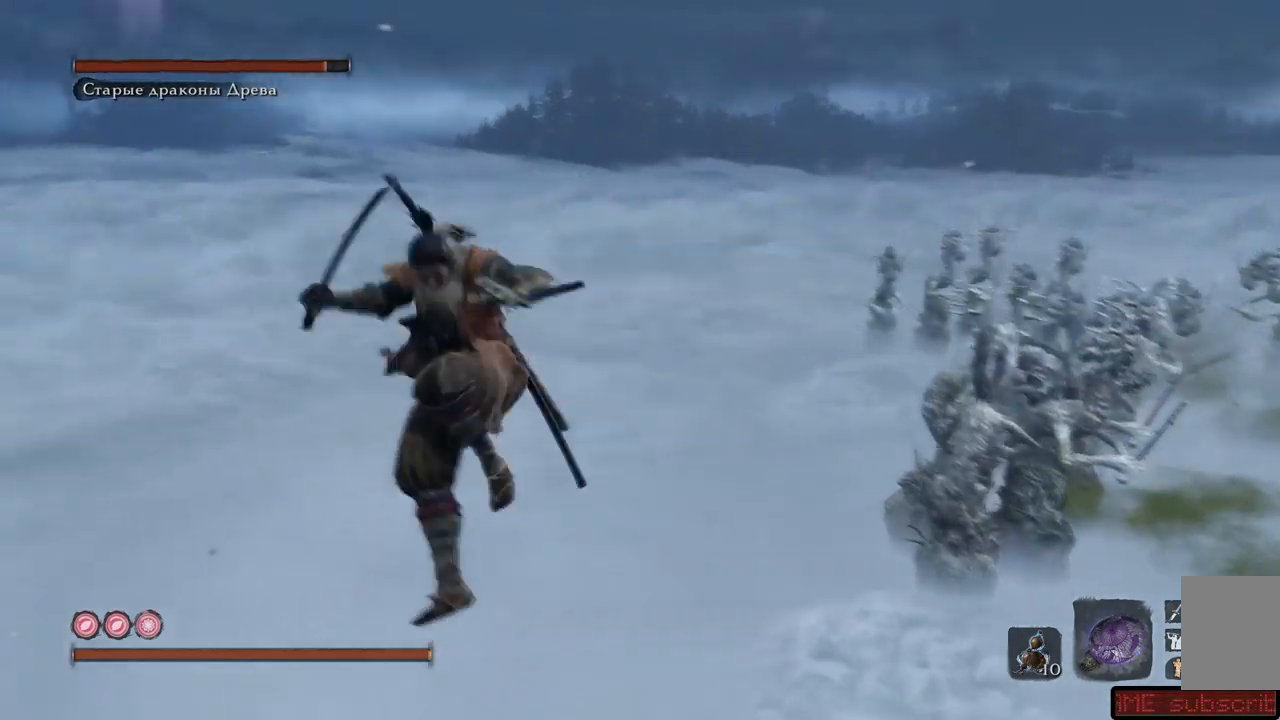
{"buttons": [], "left_stick": "down-right", "right_stick": "right", "events": [[83, "left_stick", "down-right"], [467, "right_stick", "right"]]}
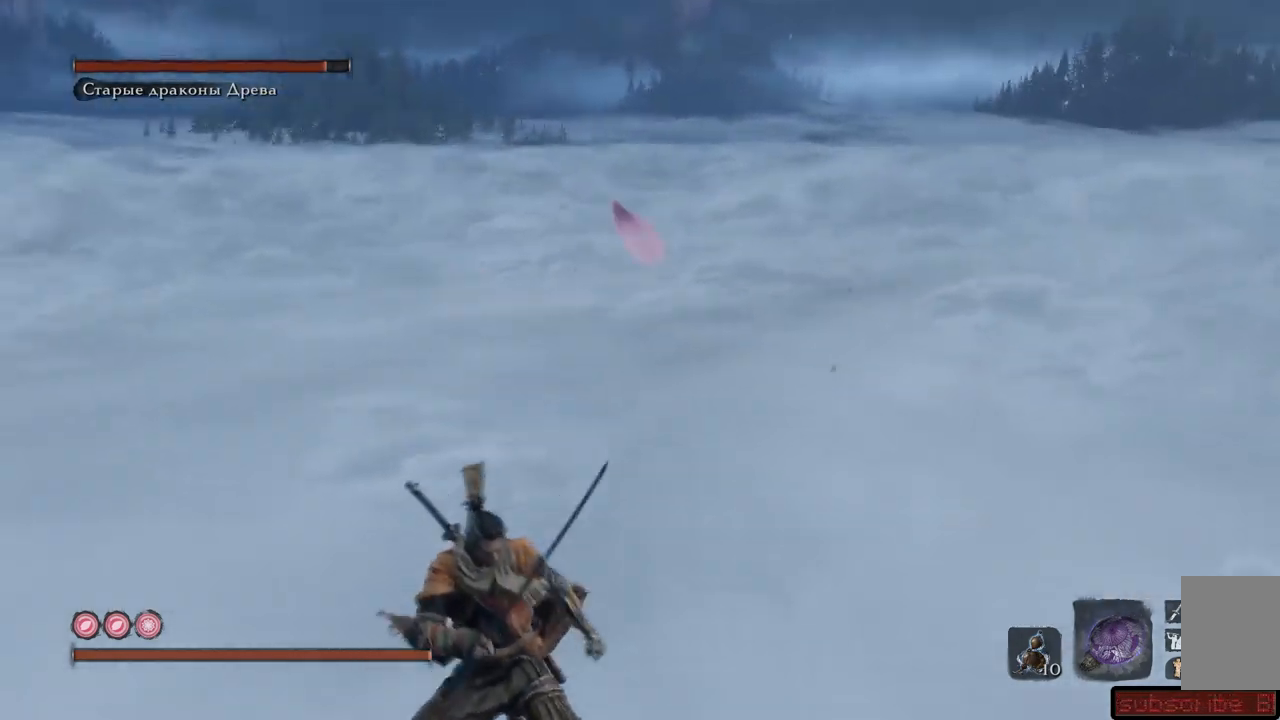
{"buttons": [], "left_stick": "down-right", "right_stick": "center", "events": [[50, "left_stick", "down-left"], [167, "left_stick", "down"], [317, "left_stick", "down-right"], [484, "right_stick", "center"]]}
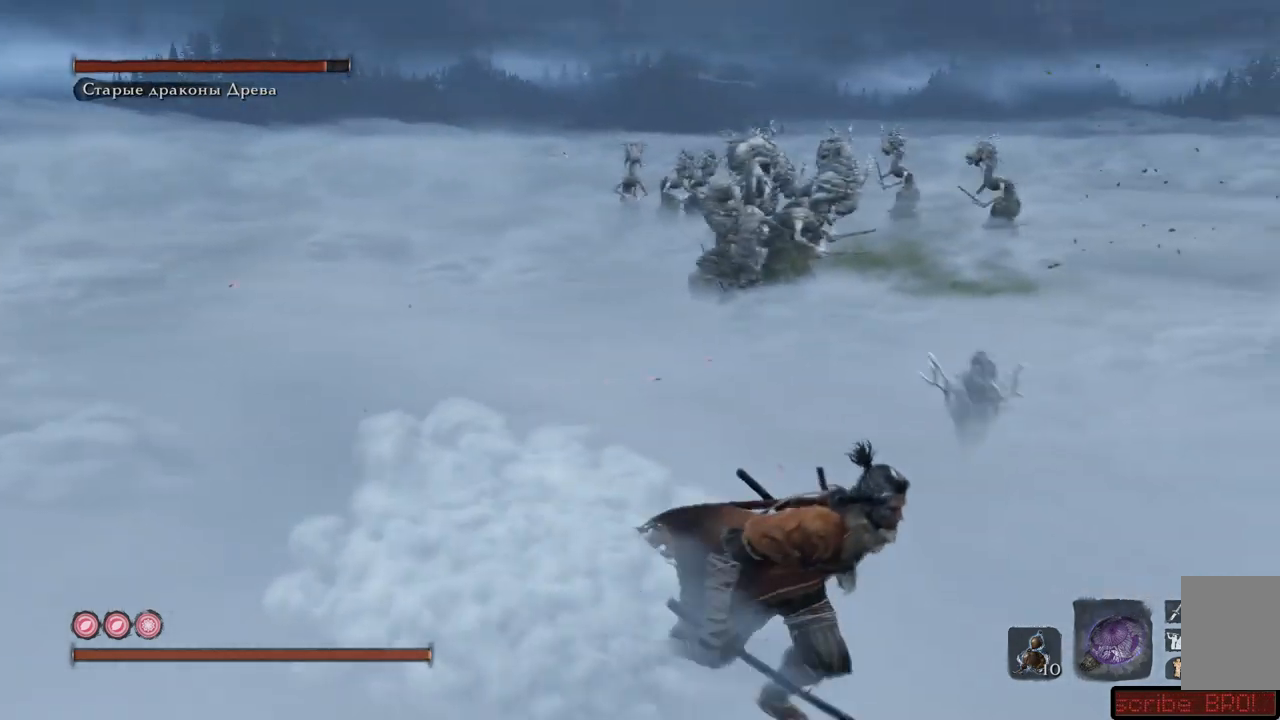
{"buttons": [], "left_stick": "right", "right_stick": "center", "events": [[150, "A", "down"], [267, "A", "up"], [267, "left_stick", "right"], [334, "A", "down"], [450, "A", "up"]]}
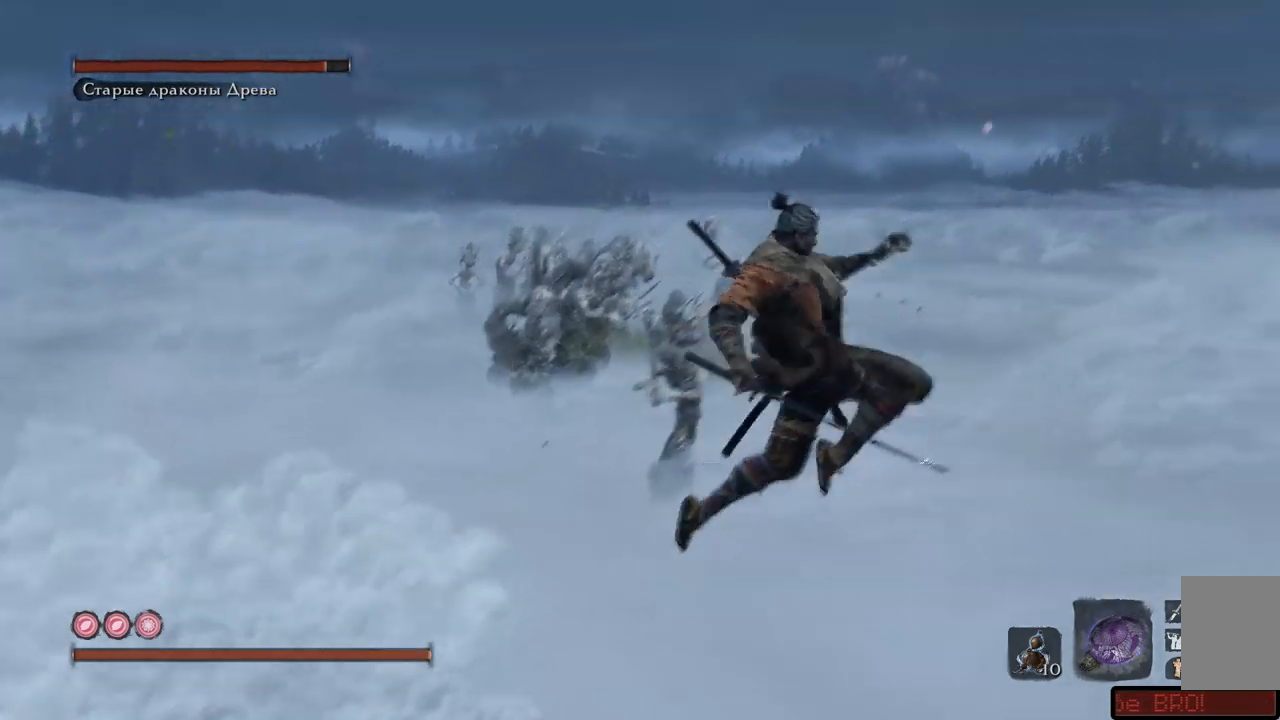
{"buttons": [], "left_stick": "right", "right_stick": "left", "events": [[317, "right_stick", "left"]]}
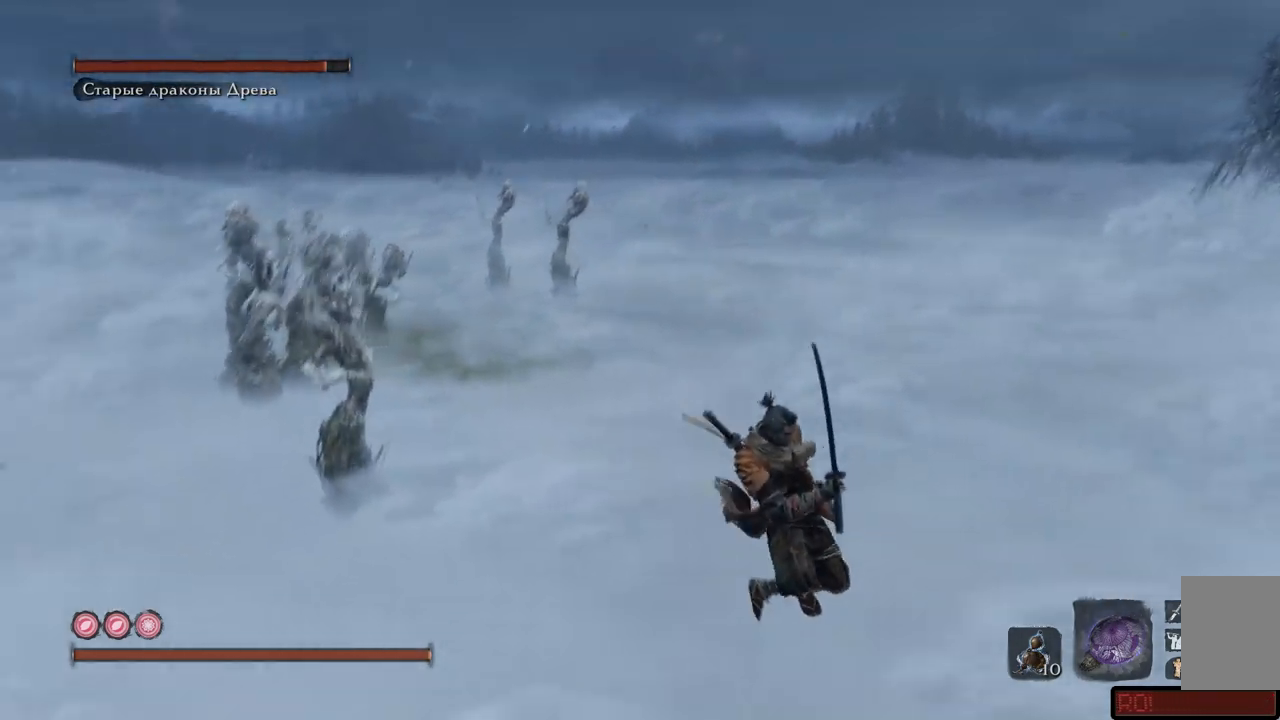
{"buttons": ["B"], "left_stick": "up-right", "right_stick": "center", "events": [[150, "right_stick", "center"], [250, "left_stick", "up-right"], [300, "B", "down"]]}
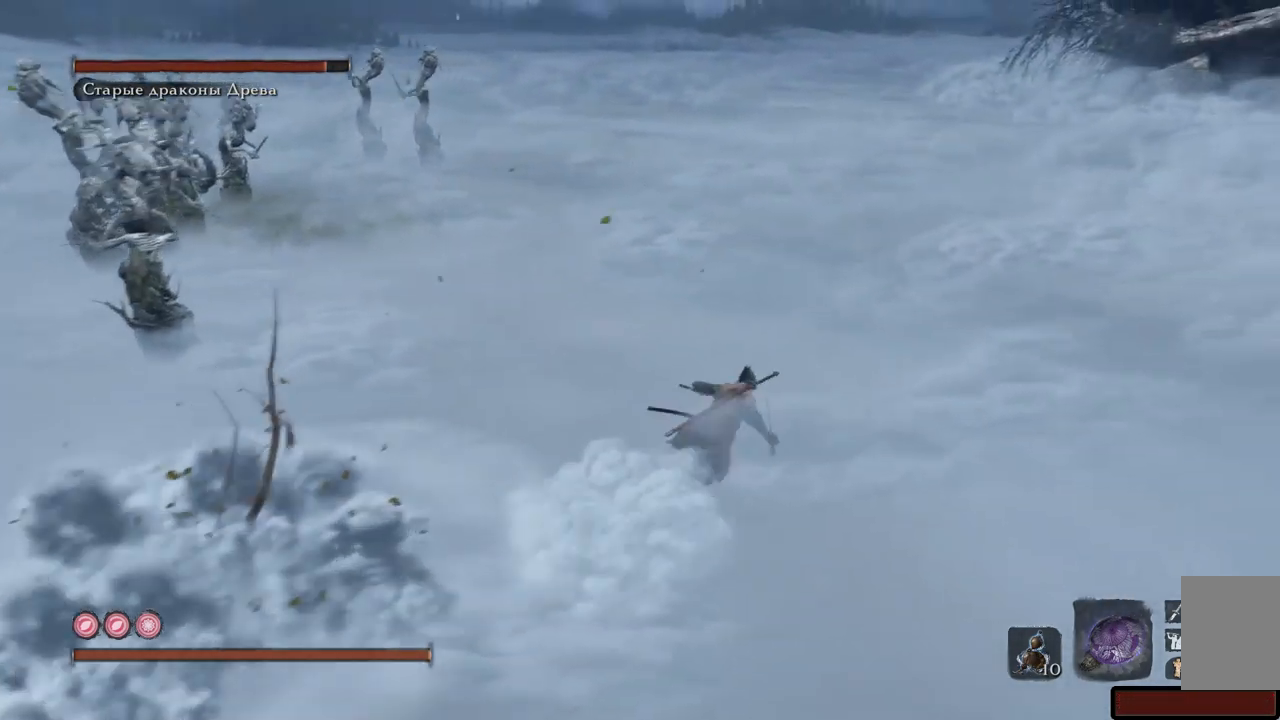
{"buttons": ["B"], "left_stick": "up", "right_stick": "center", "events": [[316, "left_stick", "up"]]}
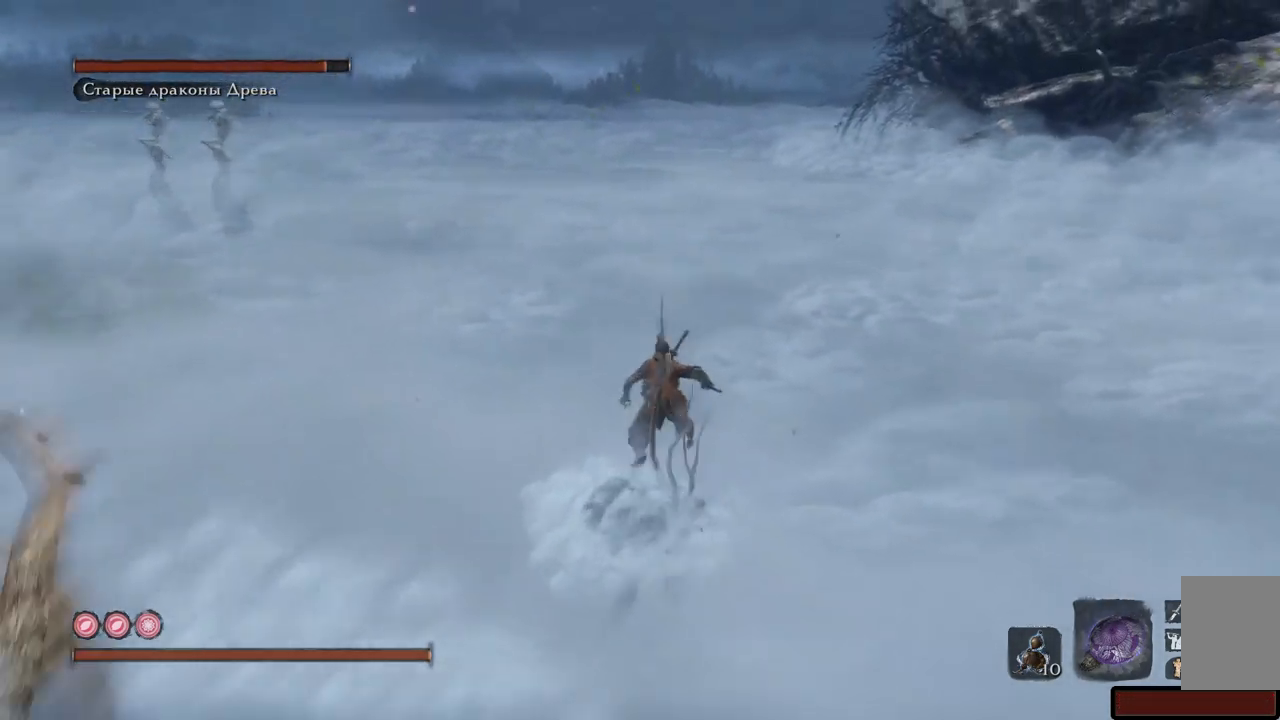
{"buttons": ["B"], "left_stick": "up", "right_stick": "center", "events": []}
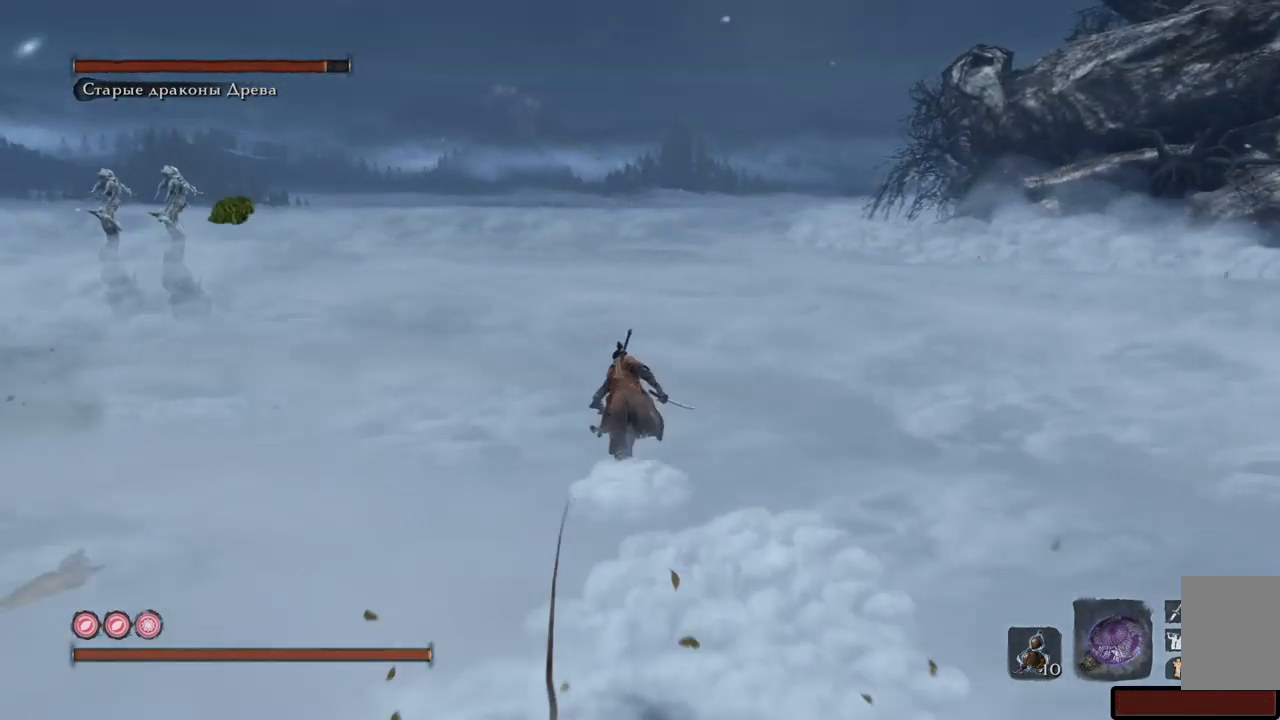
{"buttons": [], "left_stick": "up", "right_stick": "center", "events": [[333, "B", "up"]]}
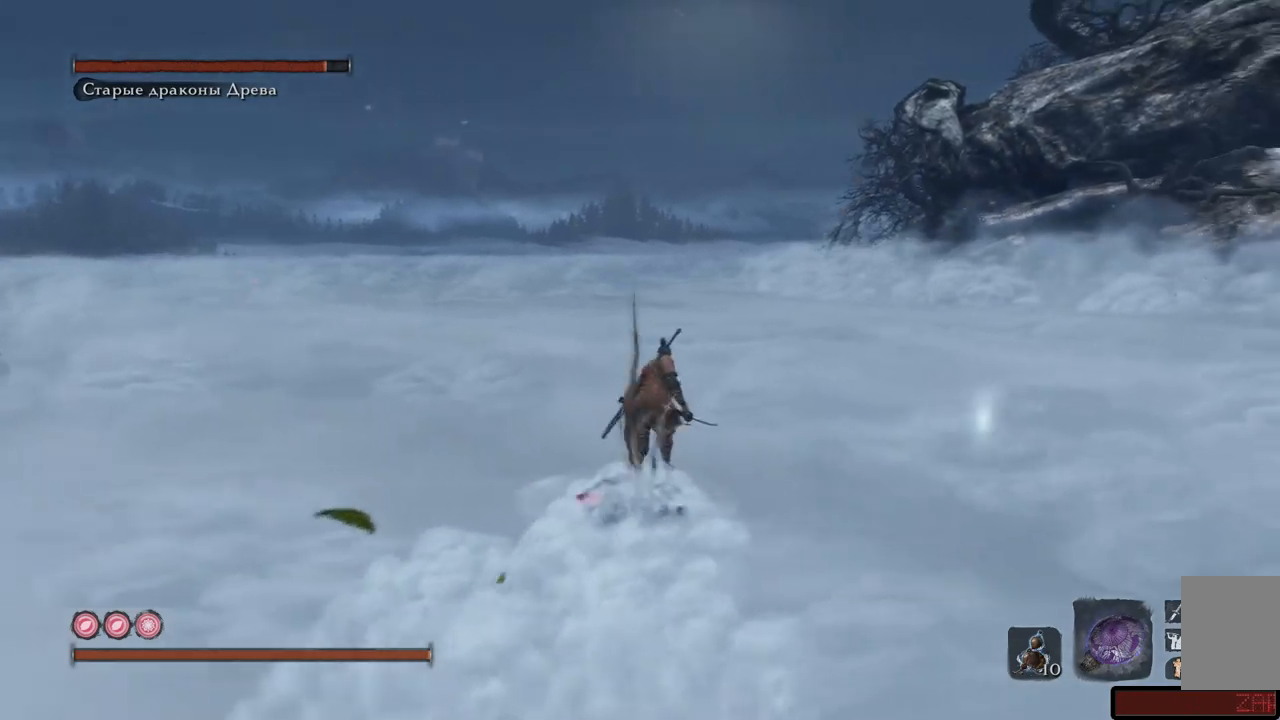
{"buttons": [], "left_stick": "right", "right_stick": "left", "events": [[33, "left_stick", "up-right"], [33, "right_stick", "left"], [150, "left_stick", "right"]]}
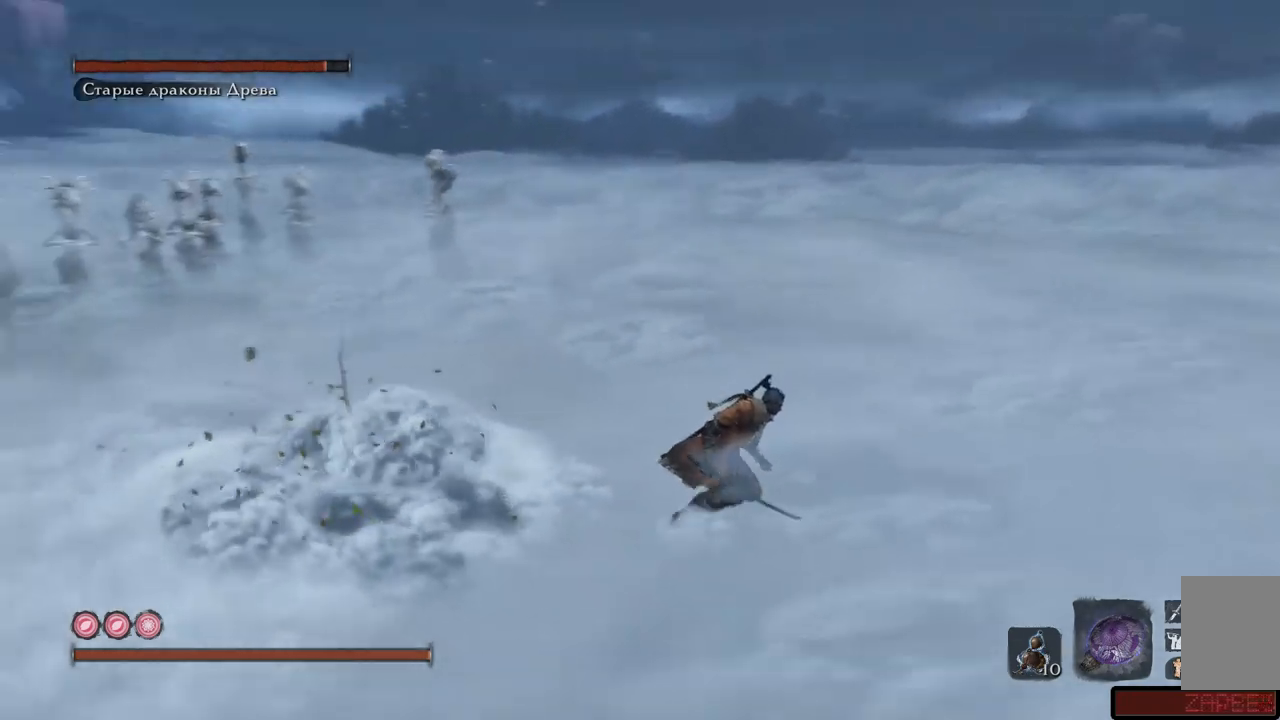
{"buttons": [], "left_stick": "down-right", "right_stick": "left", "events": [[166, "left_stick", "down-right"]]}
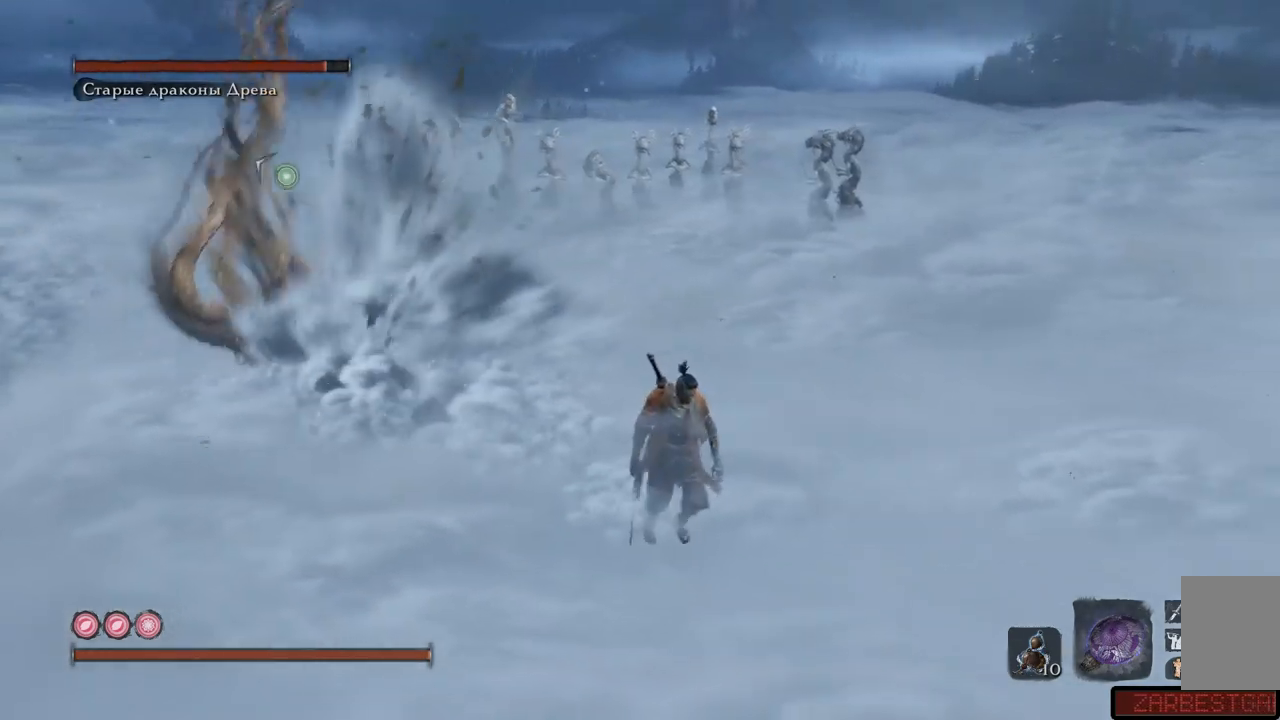
{"buttons": [], "left_stick": "down-right", "right_stick": "up-left", "events": [[484, "right_stick", "up-left"]]}
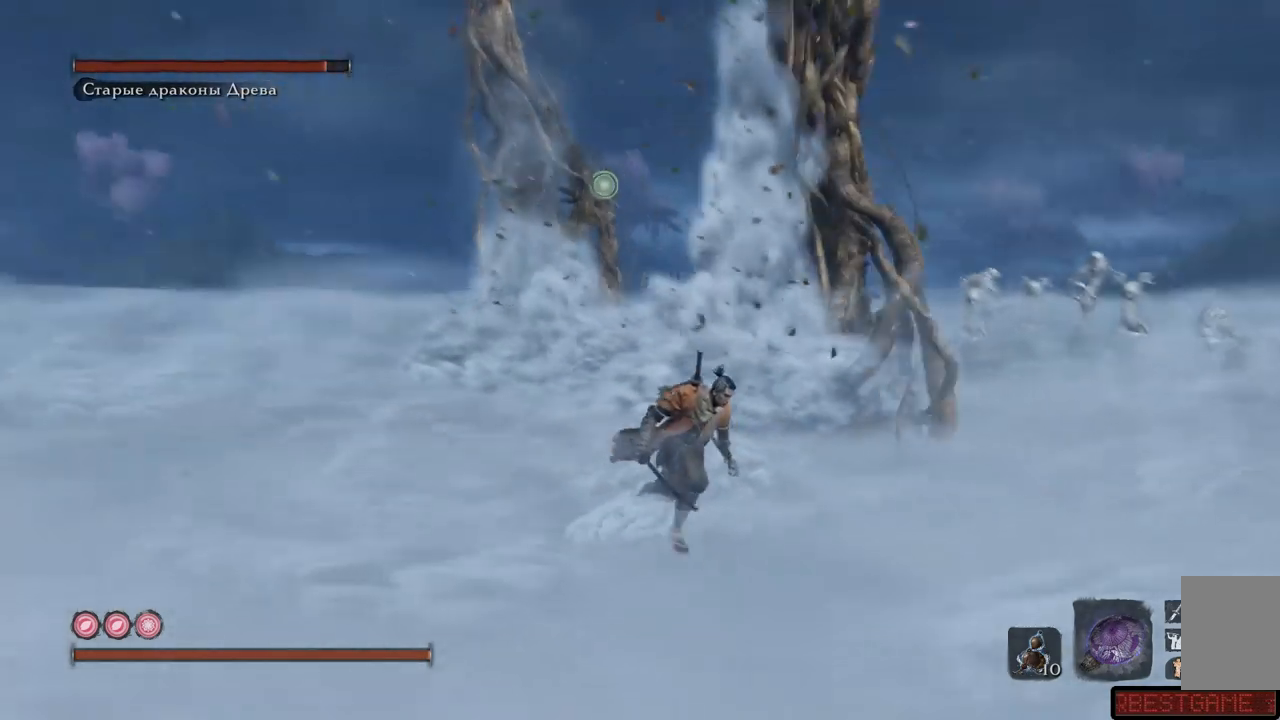
{"buttons": [], "left_stick": "down-right", "right_stick": "up", "events": [[183, "right_stick", "up-right"], [383, "right_stick", "up"]]}
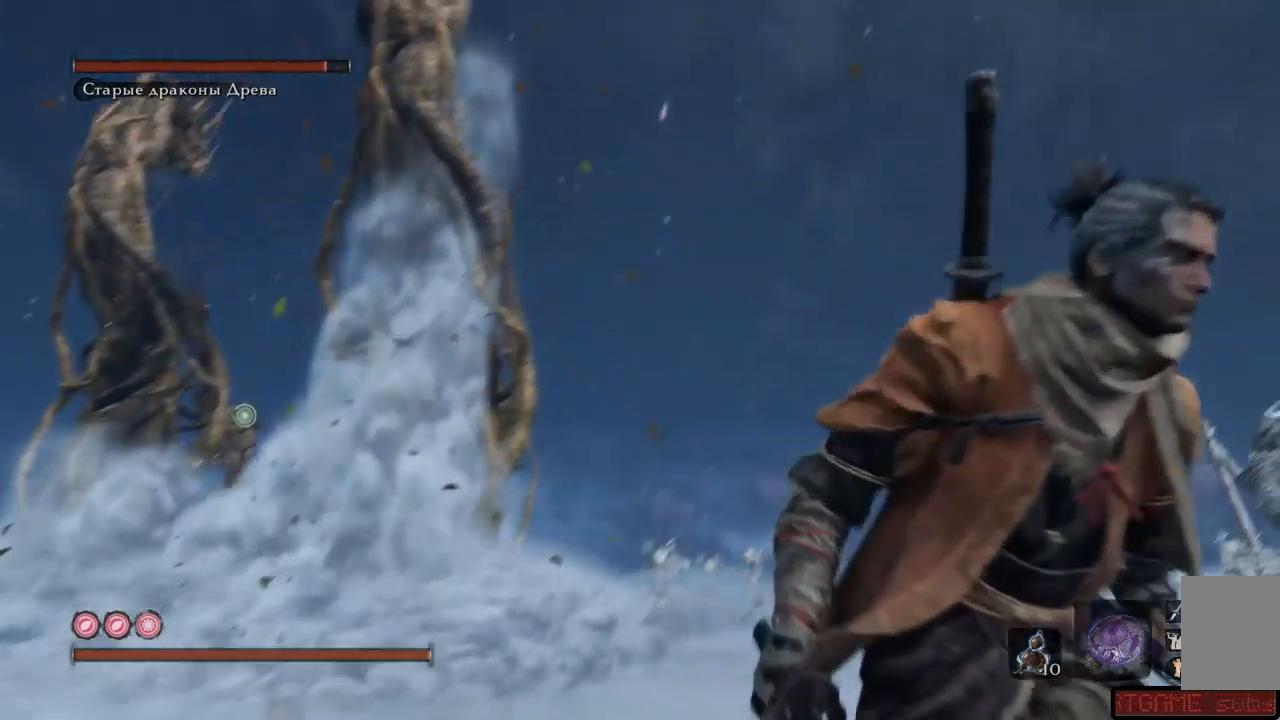
{"buttons": [], "left_stick": "up-left", "right_stick": "up", "events": [[67, "right_stick", "up-left"], [100, "left_stick", "down-left"], [400, "left_stick", "up-left"], [484, "right_stick", "up"]]}
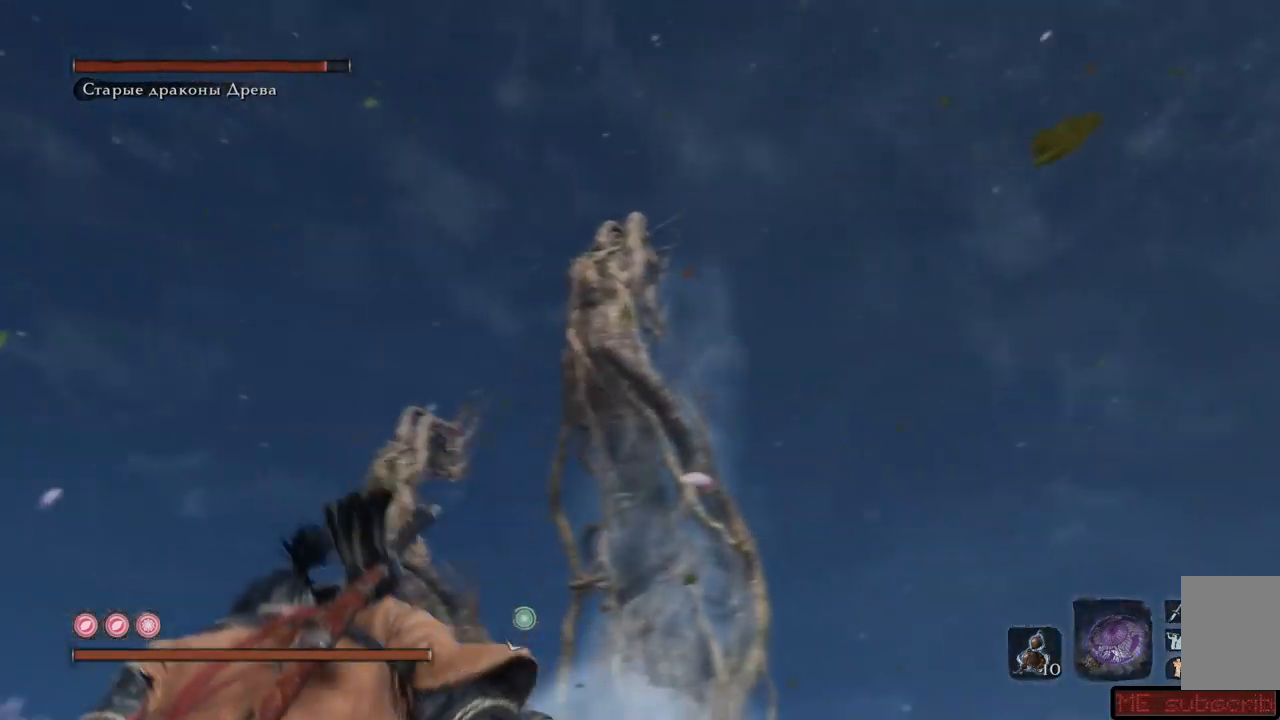
{"buttons": ["L2"], "left_stick": "up-left", "right_stick": "center", "events": [[233, "right_stick", "right"], [467, "right_stick", "center"], [483, "L2", "down"]]}
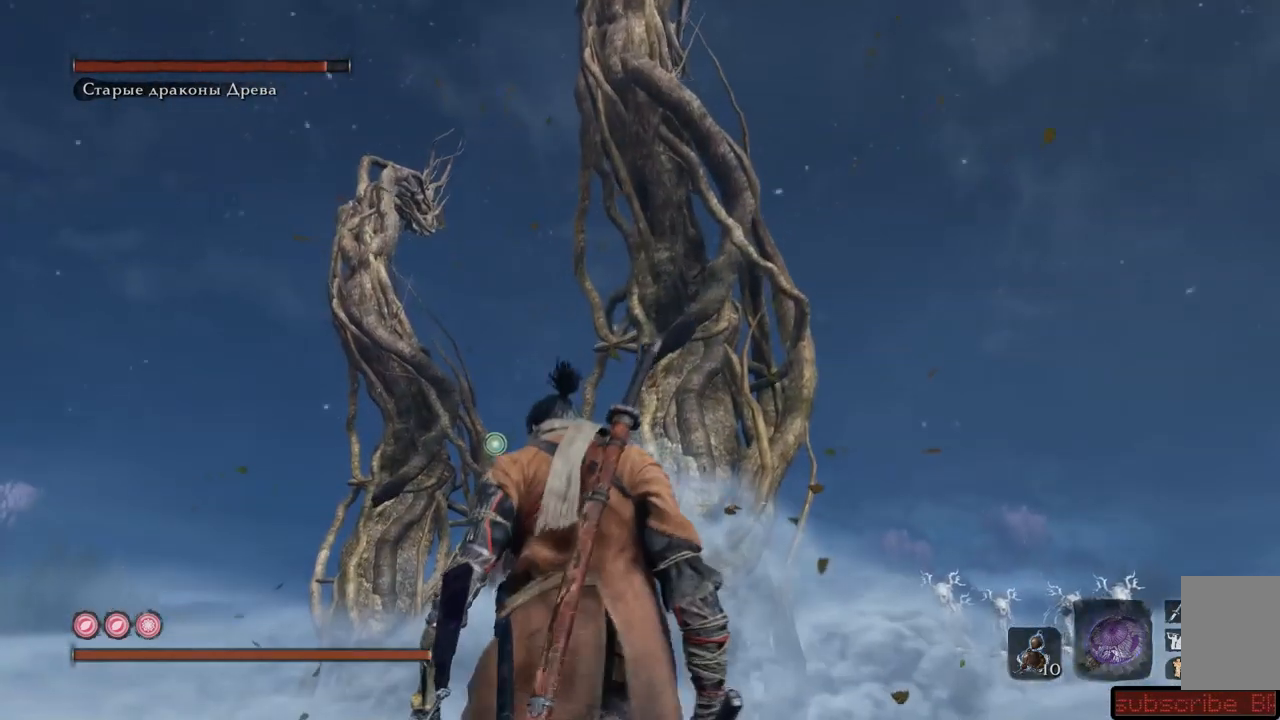
{"buttons": ["L2"], "left_stick": "up-left", "right_stick": "center", "events": []}
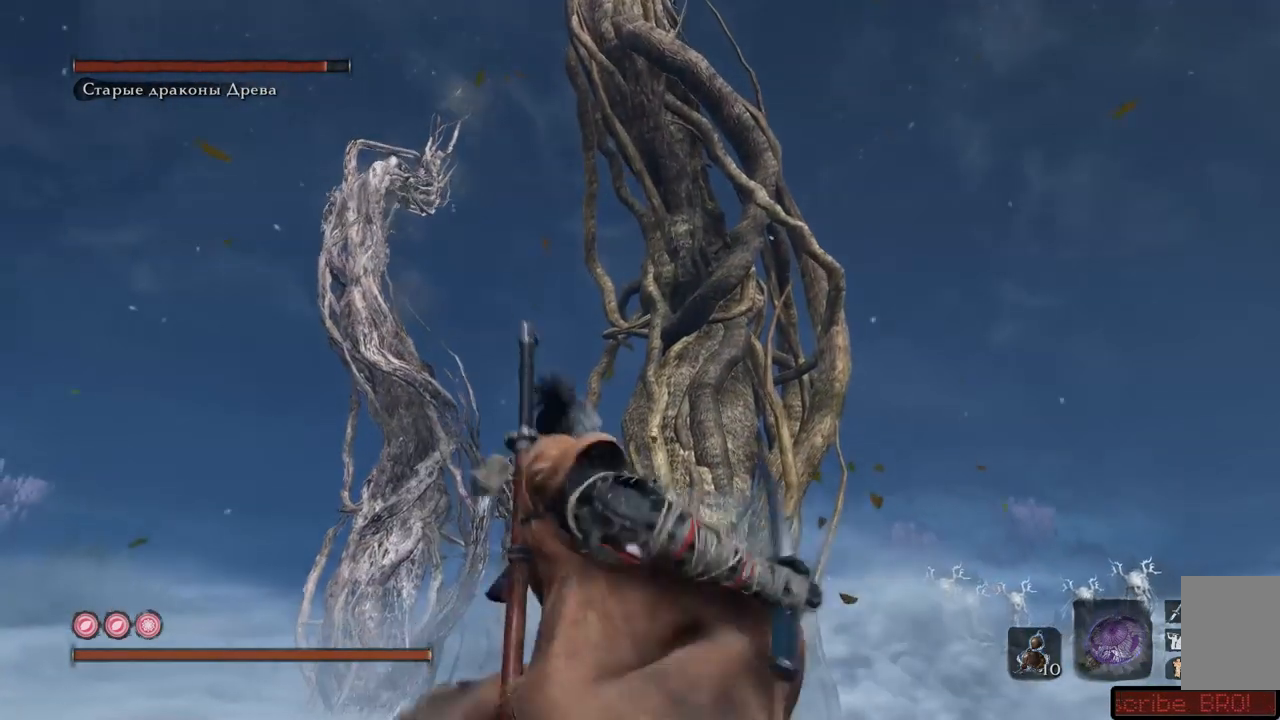
{"buttons": ["L2"], "left_stick": "up", "right_stick": "down", "events": [[317, "right_stick", "down"], [467, "left_stick", "up"]]}
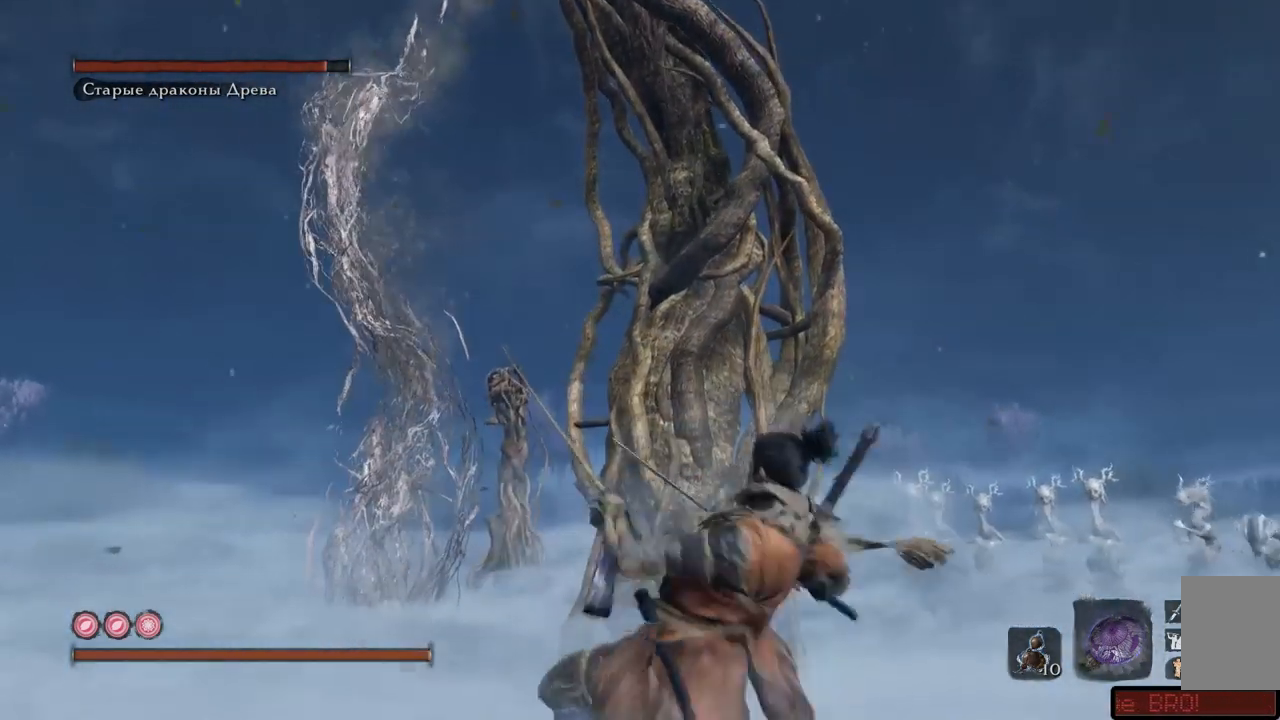
{"buttons": ["L2"], "left_stick": "up", "right_stick": "center", "events": [[184, "right_stick", "right"], [367, "right_stick", "center"]]}
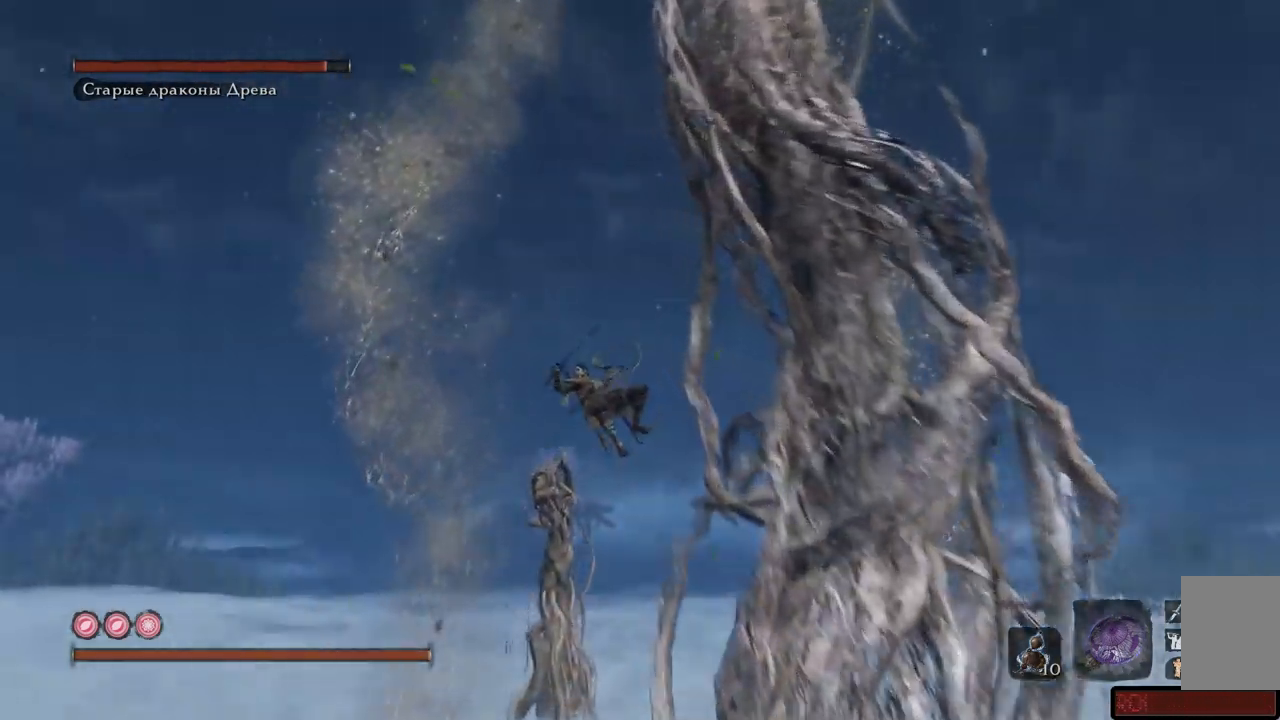
{"buttons": ["L2"], "left_stick": "up-left", "right_stick": "down-right", "events": [[300, "left_stick", "up-left"], [333, "right_stick", "down-right"]]}
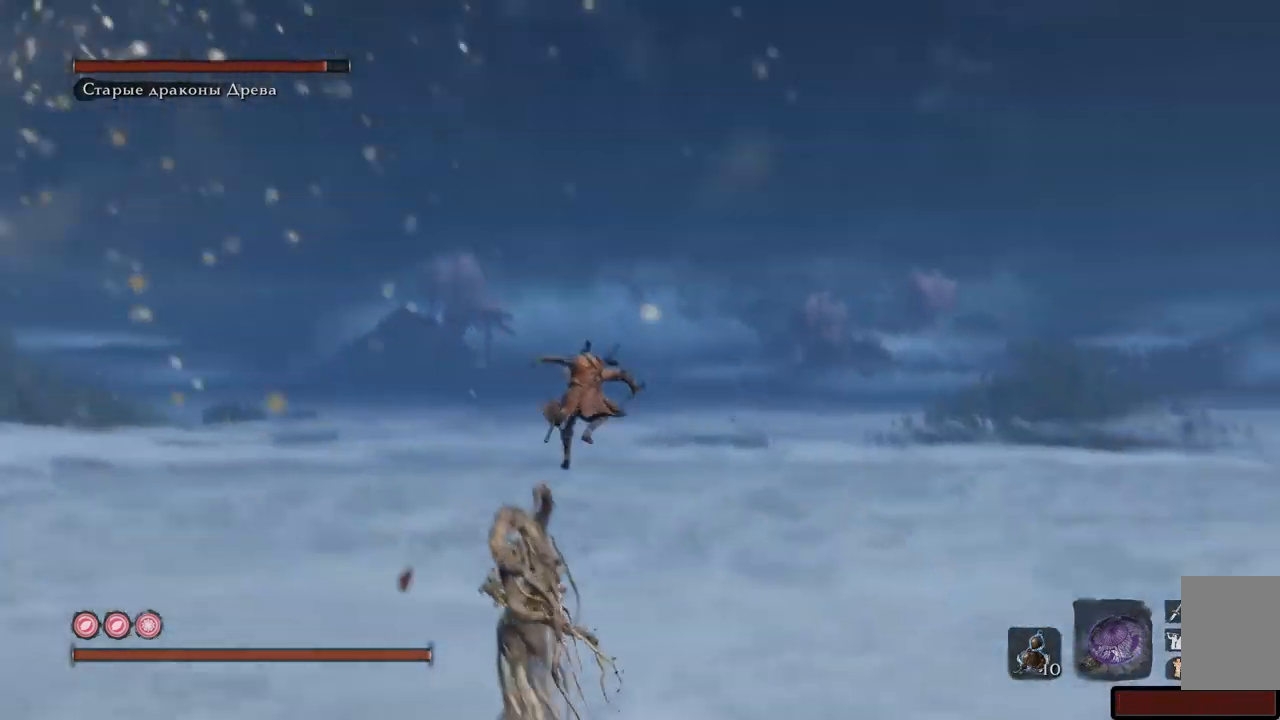
{"buttons": [], "left_stick": "center", "right_stick": "down-right", "events": [[117, "L2", "up"], [467, "left_stick", "center"]]}
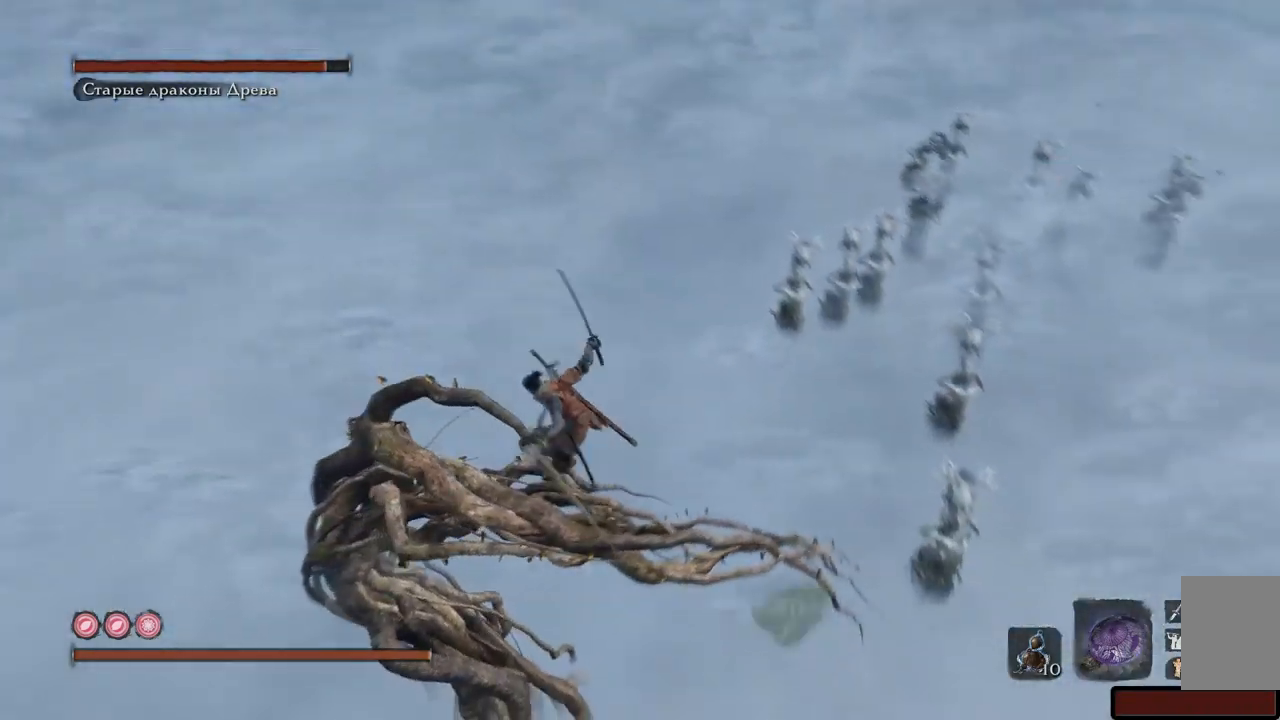
{"buttons": [], "left_stick": "up-left", "right_stick": "down-right", "events": [[317, "right_stick", "center"], [450, "right_stick", "down-right"], [483, "left_stick", "up-left"]]}
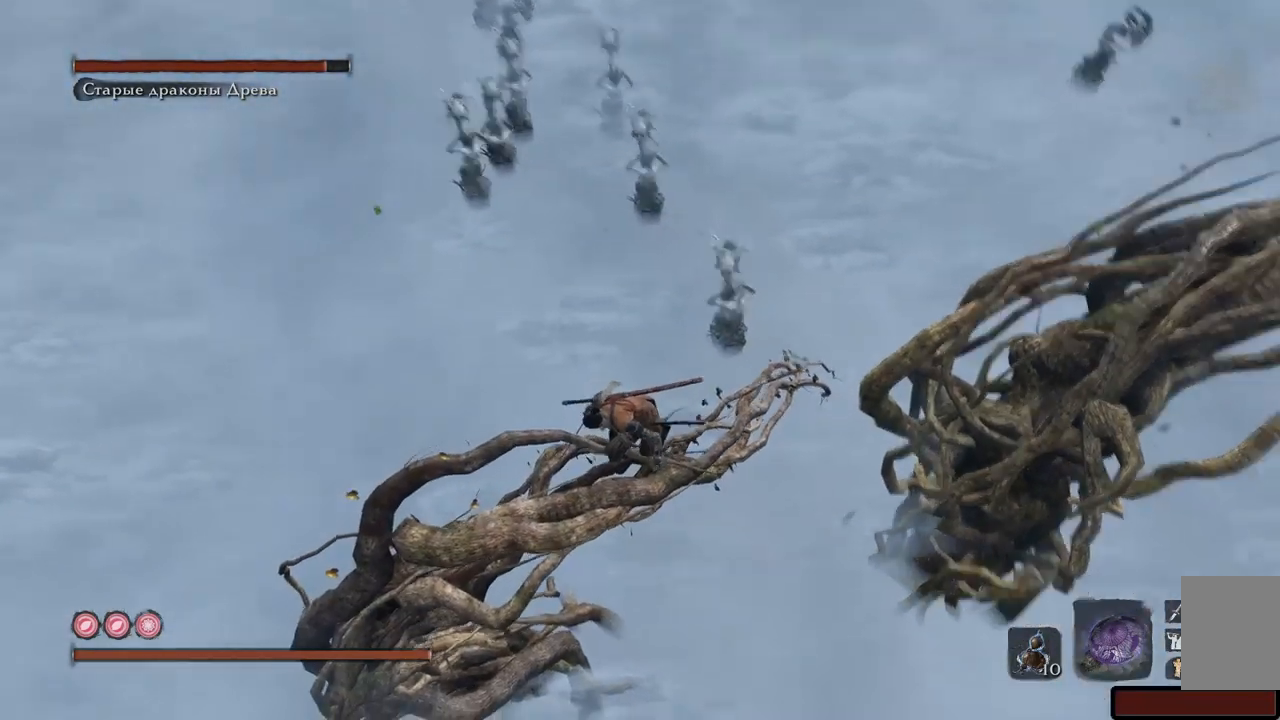
{"buttons": [], "left_stick": "up", "right_stick": "center", "events": [[133, "left_stick", "up"], [250, "right_stick", "center"]]}
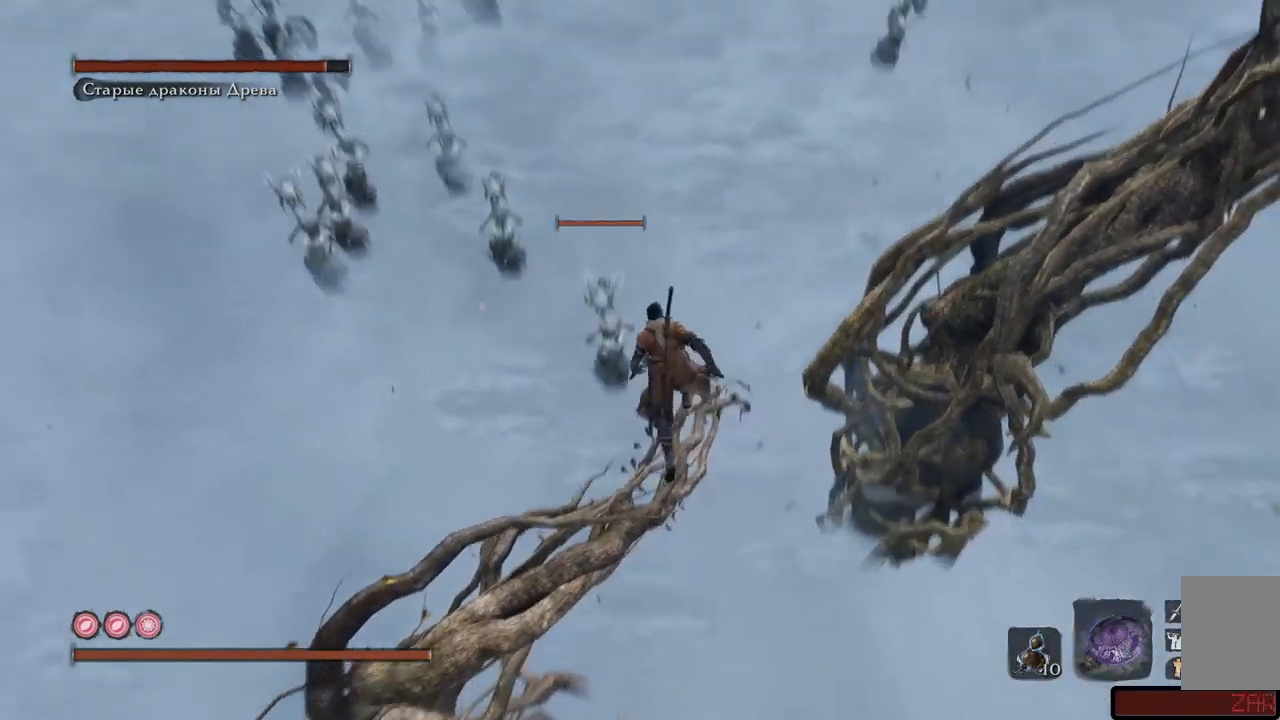
{"buttons": [], "left_stick": "up", "right_stick": "center", "events": []}
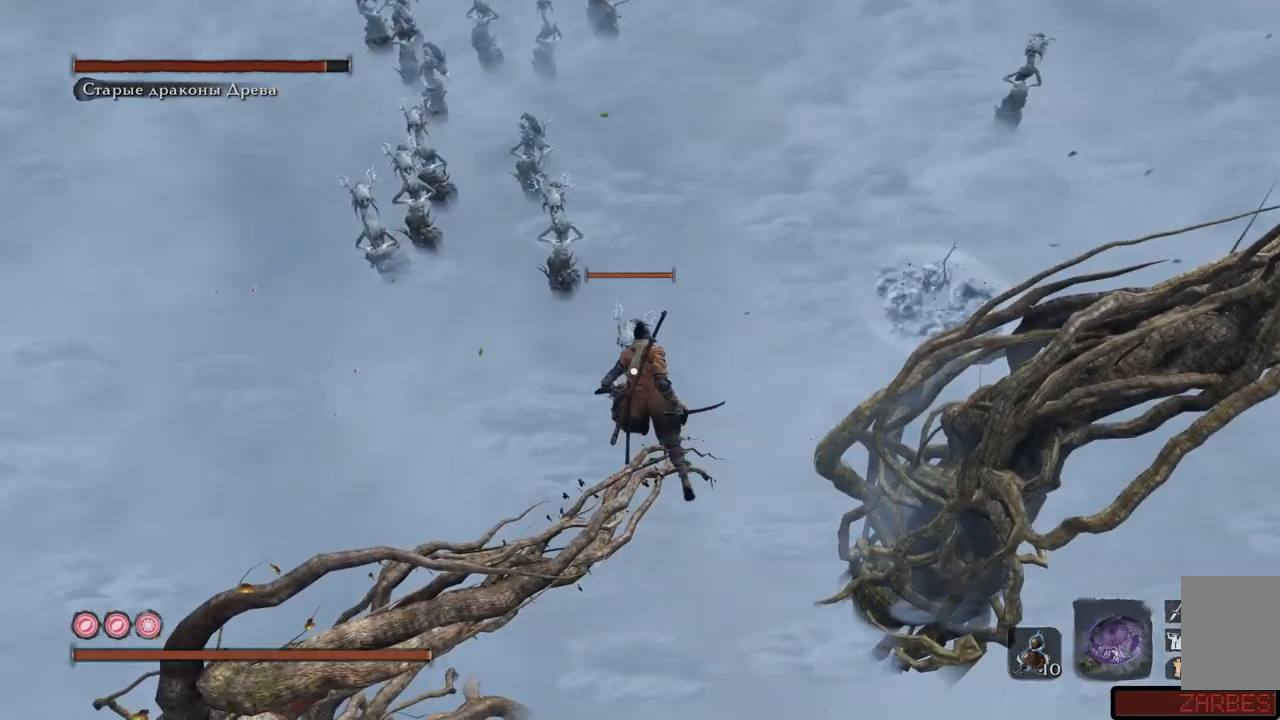
{"buttons": [], "left_stick": "up-left", "right_stick": "center", "events": [[133, "A", "down"], [267, "A", "up"], [367, "left_stick", "up-left"]]}
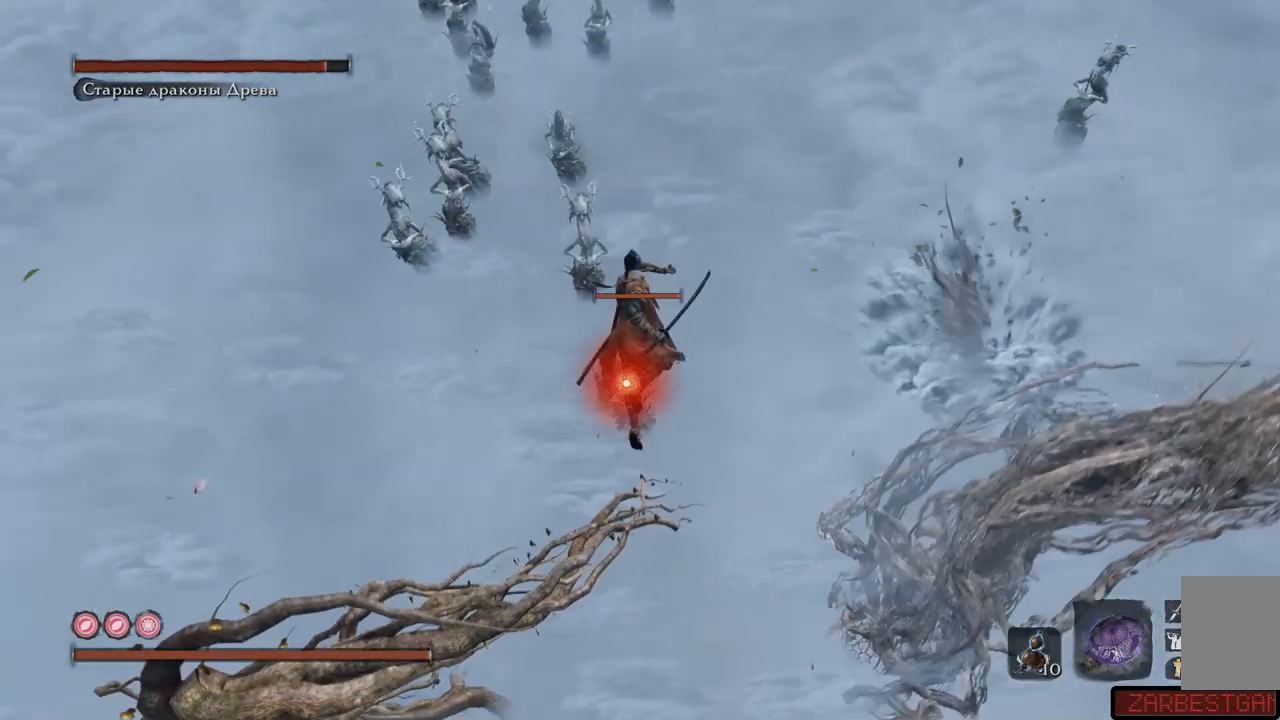
{"buttons": [], "left_stick": "up-left", "right_stick": "center", "events": [[116, "left_stick", "up"], [283, "left_stick", "up-left"], [350, "R1", "down"], [467, "R1", "up"]]}
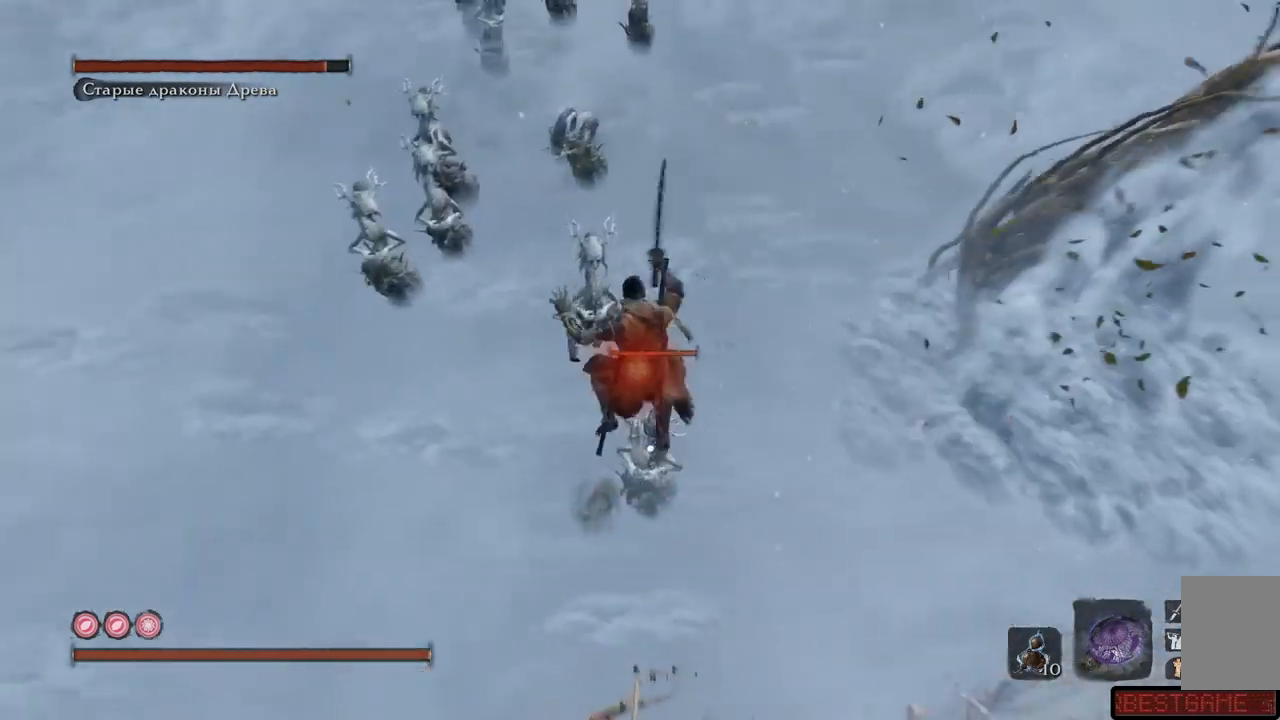
{"buttons": [], "left_stick": "up", "right_stick": "center", "events": [[33, "R1", "down"], [33, "left_stick", "up"], [133, "R1", "up"], [184, "R1", "down"], [267, "R1", "up"], [300, "R1", "down"], [484, "R1", "up"]]}
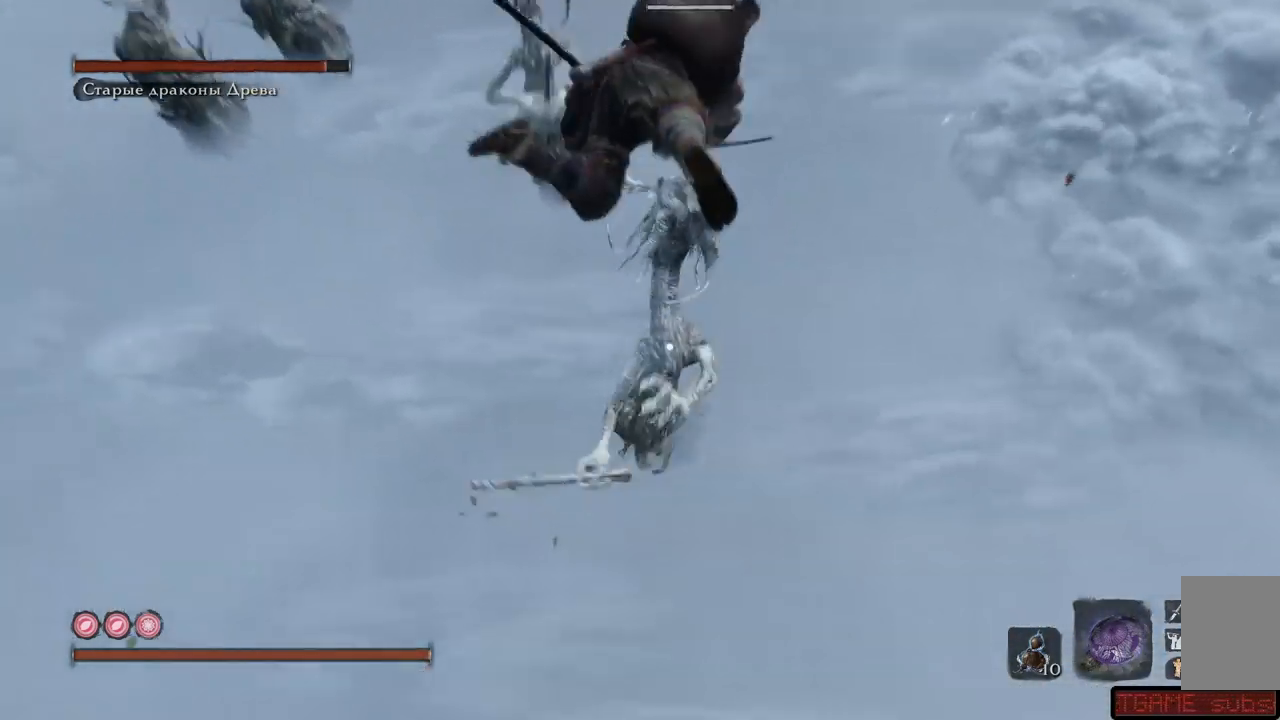
{"buttons": ["R1"], "left_stick": "up", "right_stick": "center", "events": [[16, "R1", "down"], [83, "R1", "up"], [133, "R1", "down"], [216, "R1", "up"], [250, "R1", "down"]]}
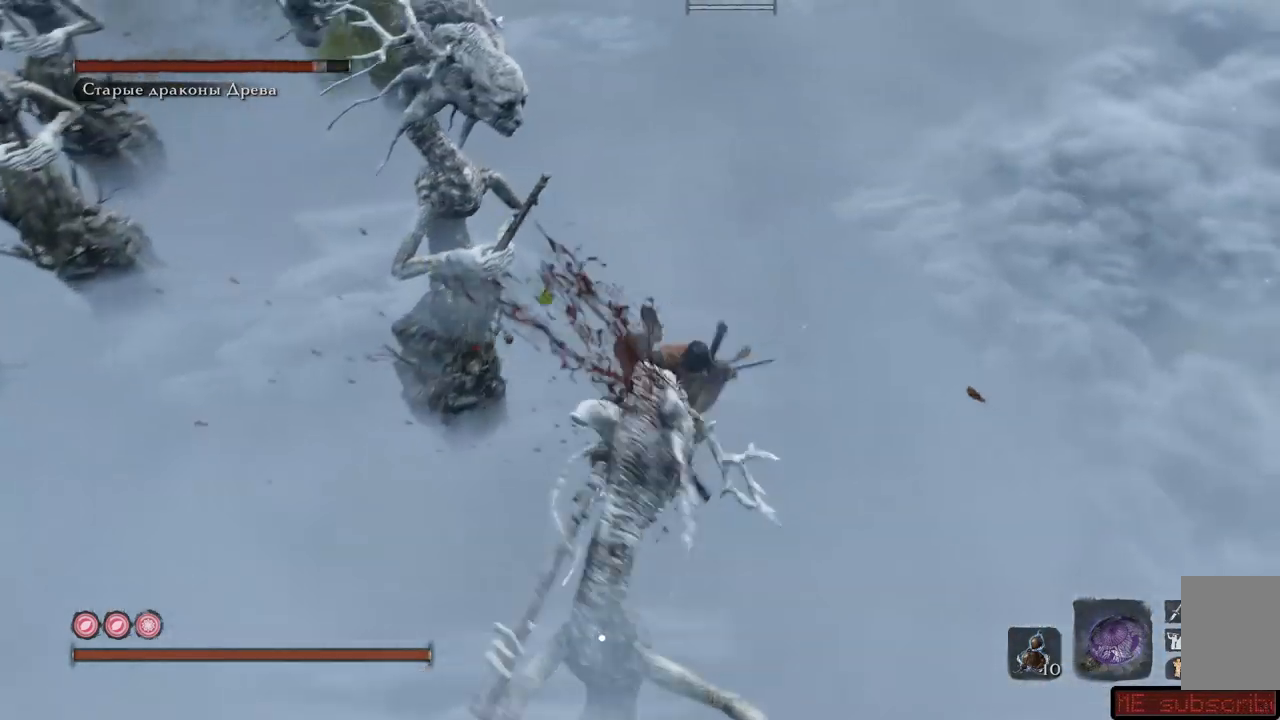
{"buttons": ["R1"], "left_stick": "up", "right_stick": "center", "events": []}